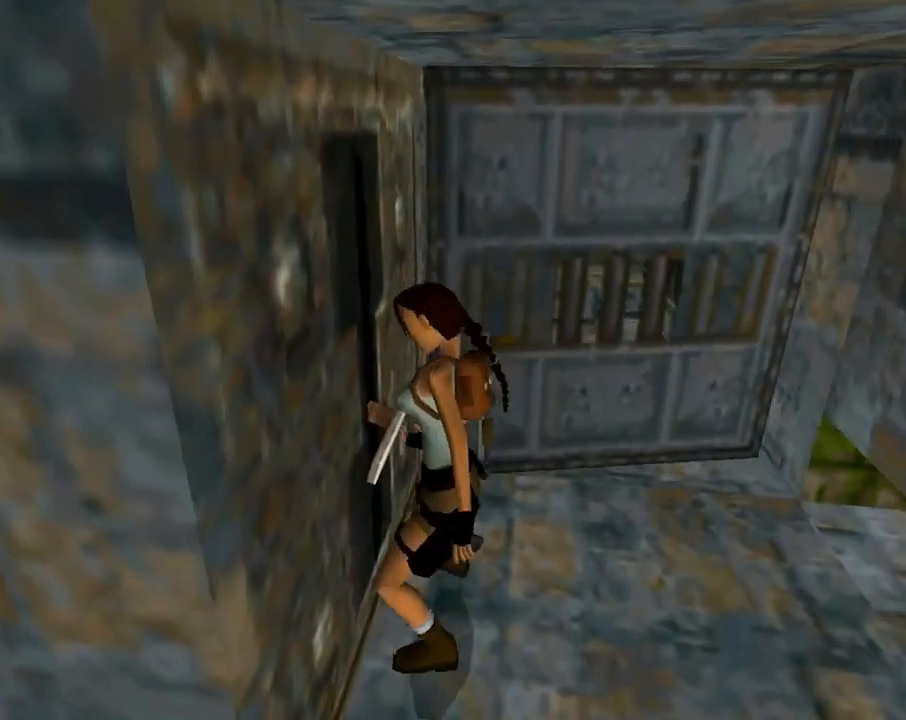
Gameplay with a controller (PlayStation layout); each line is a JSON object with the inputs held at the frame after it. "events" lists button and stick changes between this image and that frame as [ms after this image, input, new state], when the widget could be followed in between. Not read: right_stick.
{"buttons": [], "left_stick": "center", "events": [[367, "DPAD_RIGHT", "up"]]}
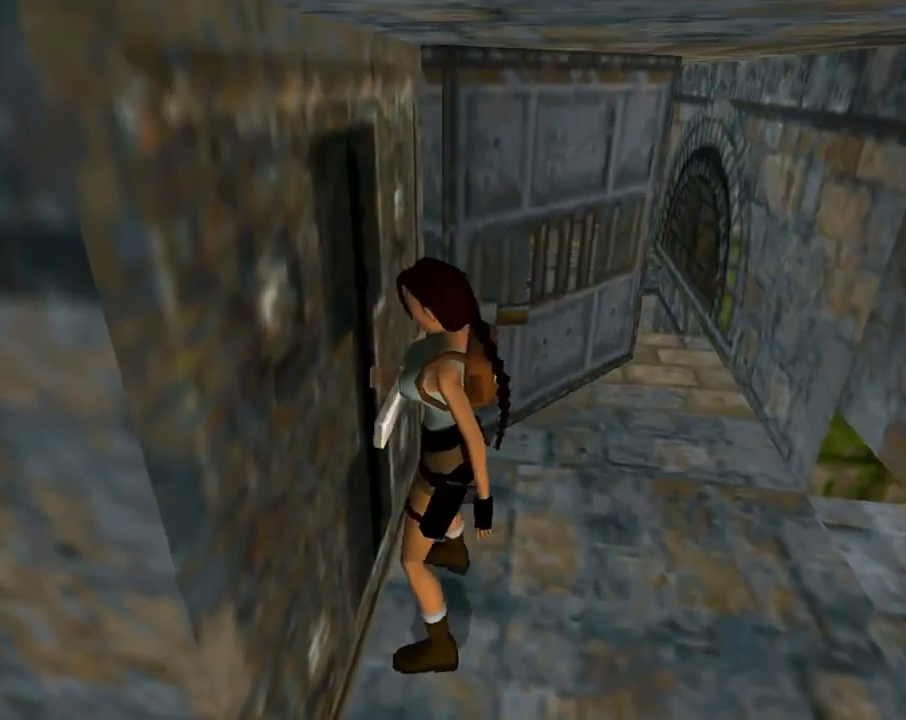
{"buttons": ["CROSS"], "left_stick": "center", "events": [[267, "CROSS", "down"]]}
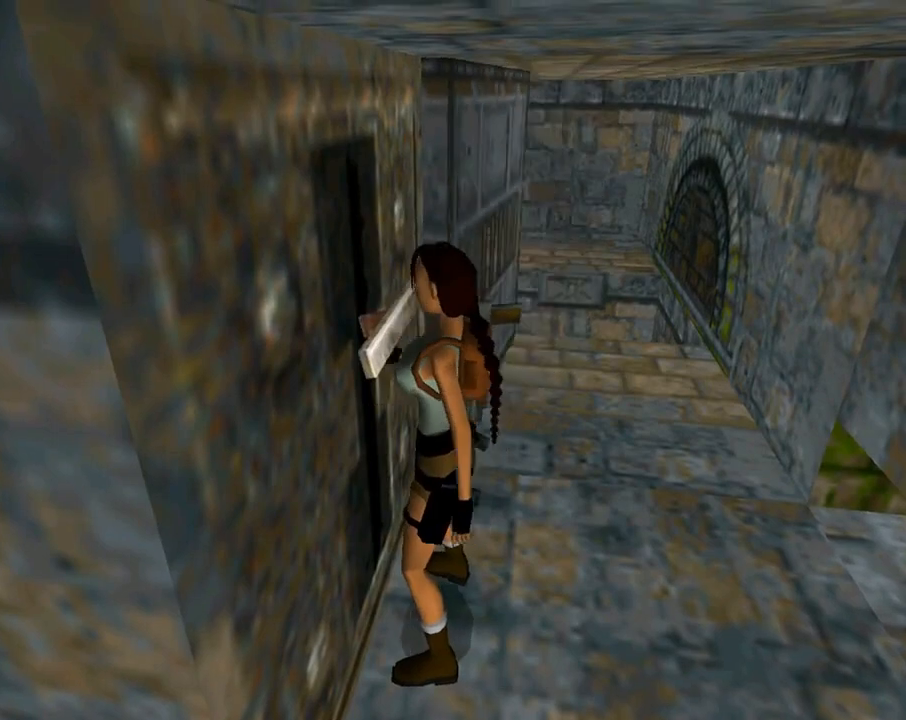
{"buttons": ["CROSS"], "left_stick": "center", "events": []}
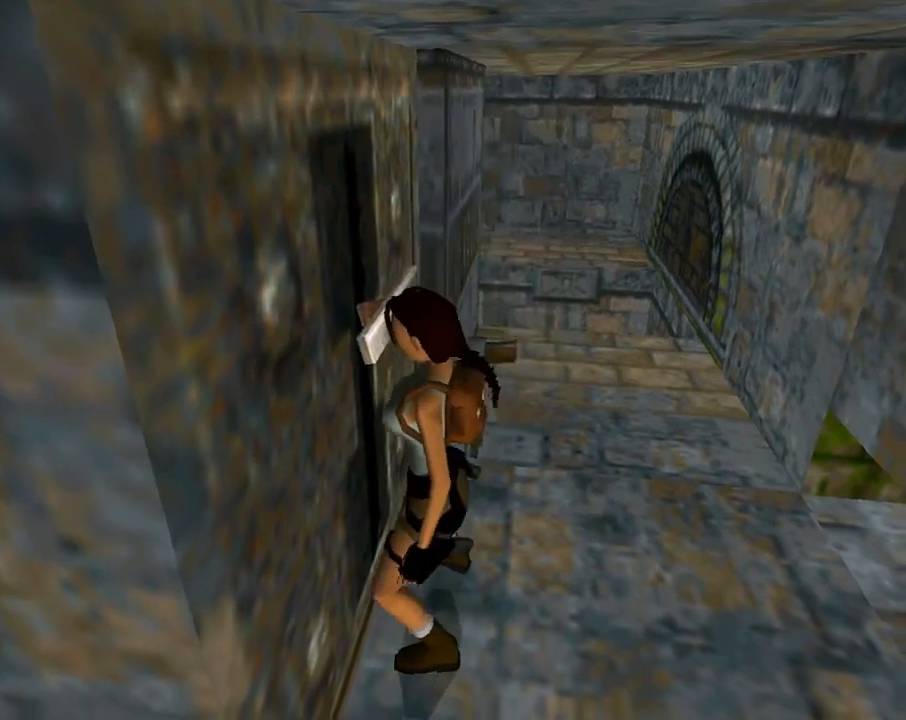
{"buttons": [], "left_stick": "center", "events": [[100, "CROSS", "up"]]}
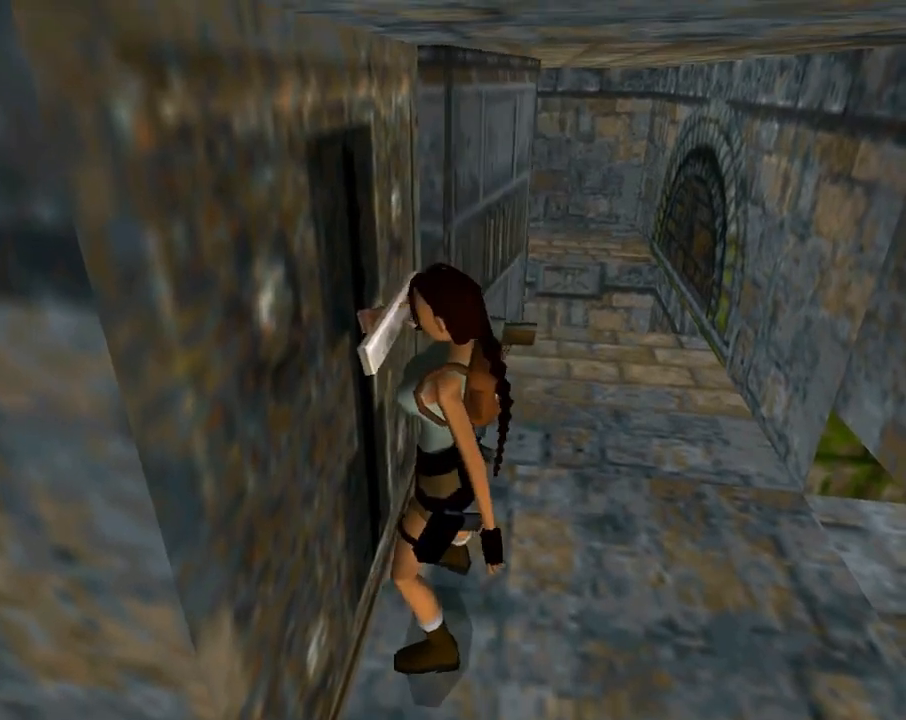
{"buttons": [], "left_stick": "center", "events": []}
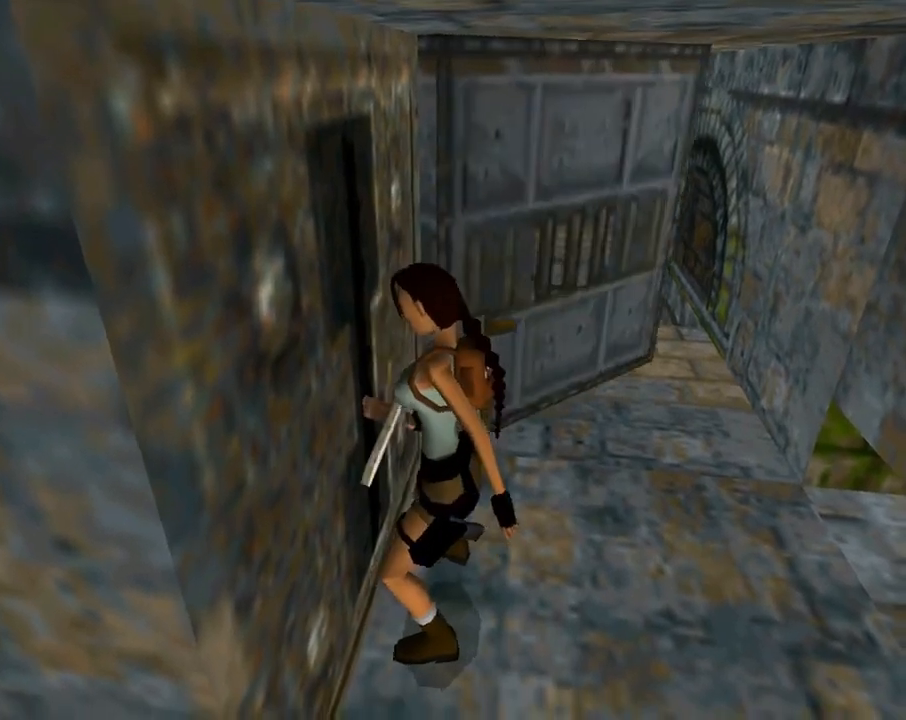
{"buttons": ["DPAD_RIGHT"], "left_stick": "center", "events": [[200, "DPAD_RIGHT", "down"]]}
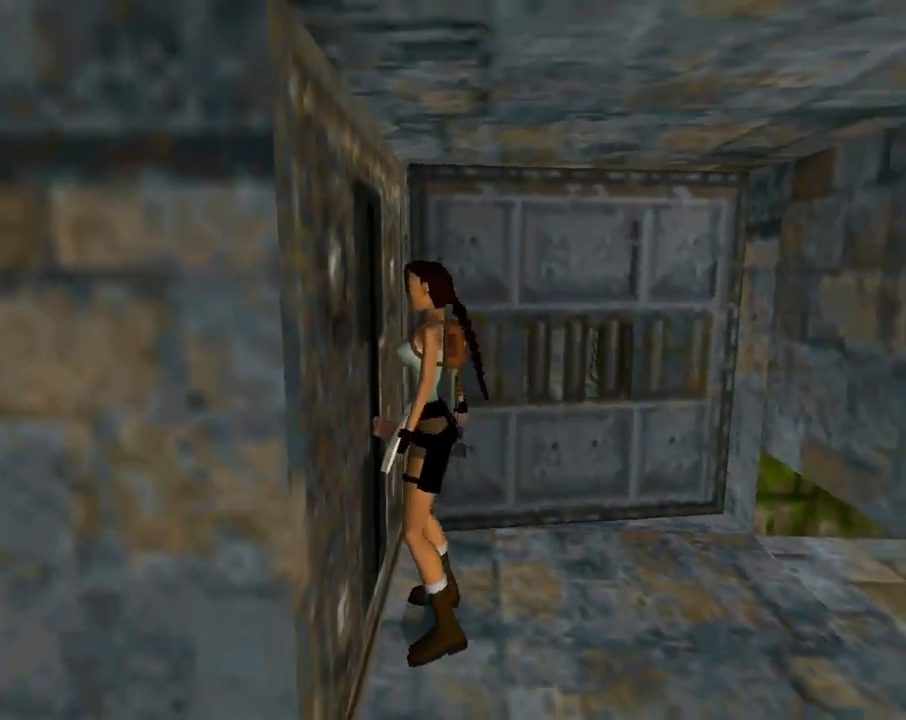
{"buttons": ["DPAD_RIGHT"], "left_stick": "center", "events": []}
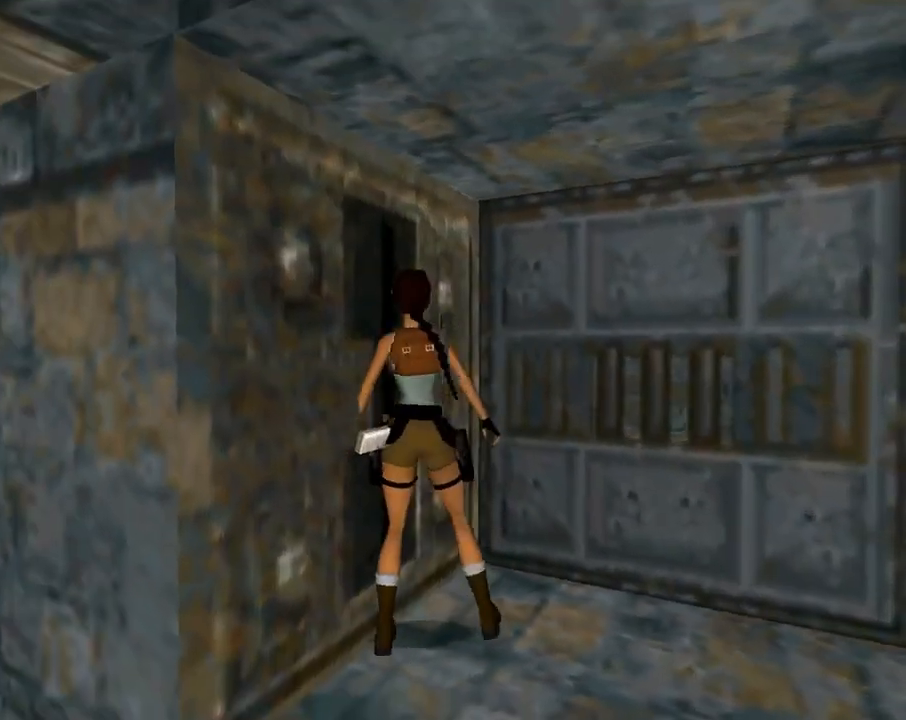
{"buttons": ["DPAD_UP"], "left_stick": "center", "events": [[367, "DPAD_UP", "down"], [433, "DPAD_RIGHT", "up"]]}
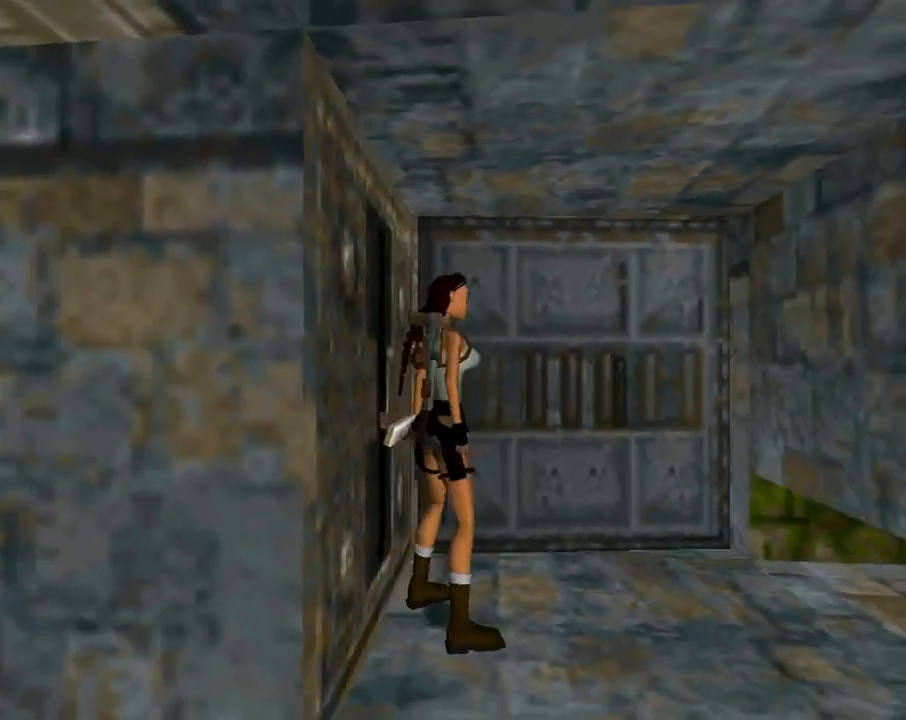
{"buttons": ["DPAD_LEFT"], "left_stick": "center", "events": [[33, "DPAD_LEFT", "down"], [367, "DPAD_UP", "up"]]}
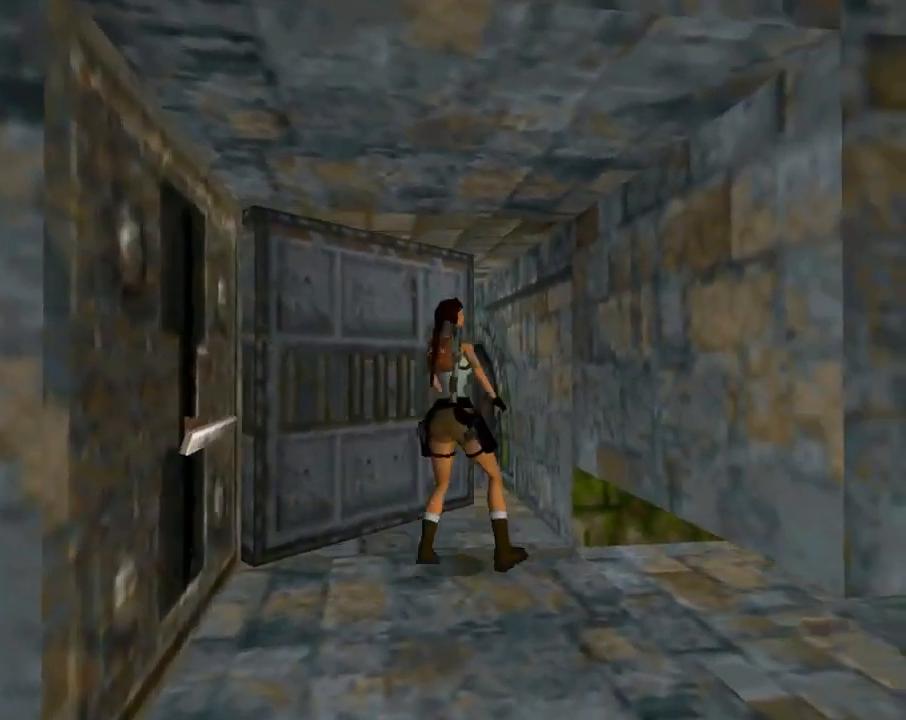
{"buttons": [], "left_stick": "center", "events": [[433, "DPAD_LEFT", "up"]]}
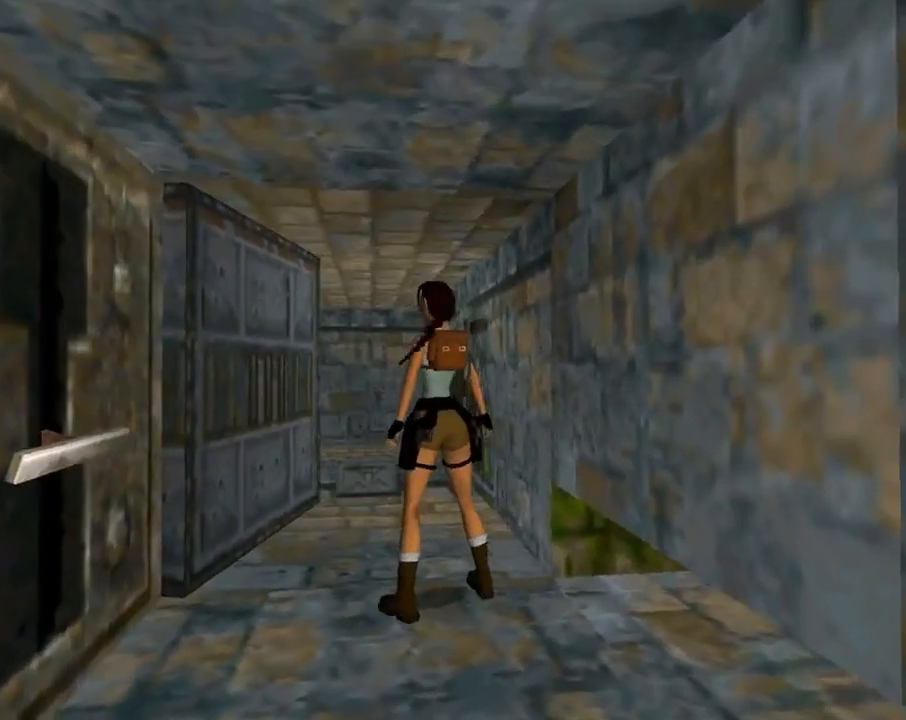
{"buttons": ["DPAD_UP", "DPAD_RIGHT"], "left_stick": "center", "events": [[233, "DPAD_RIGHT", "down"], [233, "DPAD_UP", "down"]]}
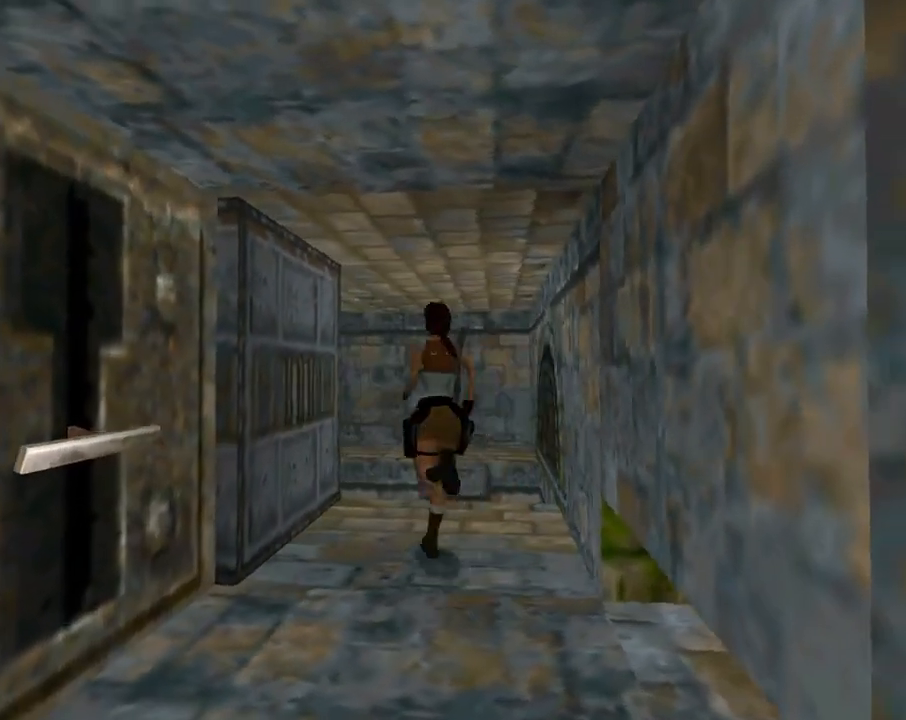
{"buttons": ["DPAD_UP", "DPAD_LEFT"], "left_stick": "center", "events": [[33, "DPAD_LEFT", "down"], [33, "DPAD_RIGHT", "up"], [300, "DPAD_LEFT", "up"], [400, "DPAD_LEFT", "down"]]}
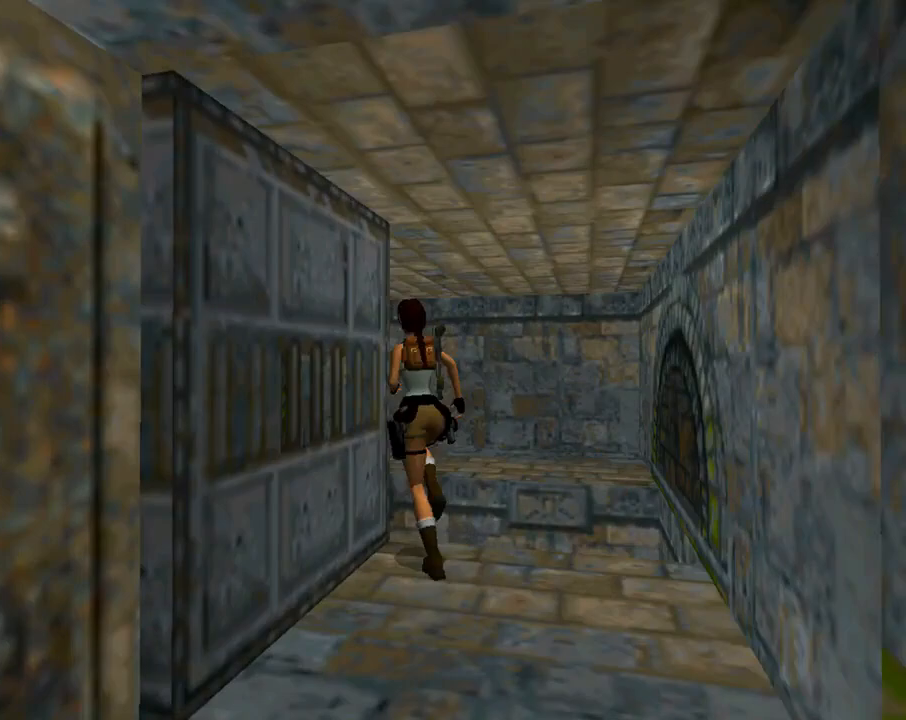
{"buttons": ["DPAD_UP", "DPAD_LEFT"], "left_stick": "center", "events": [[267, "TRIANGLE", "down"], [467, "TRIANGLE", "up"]]}
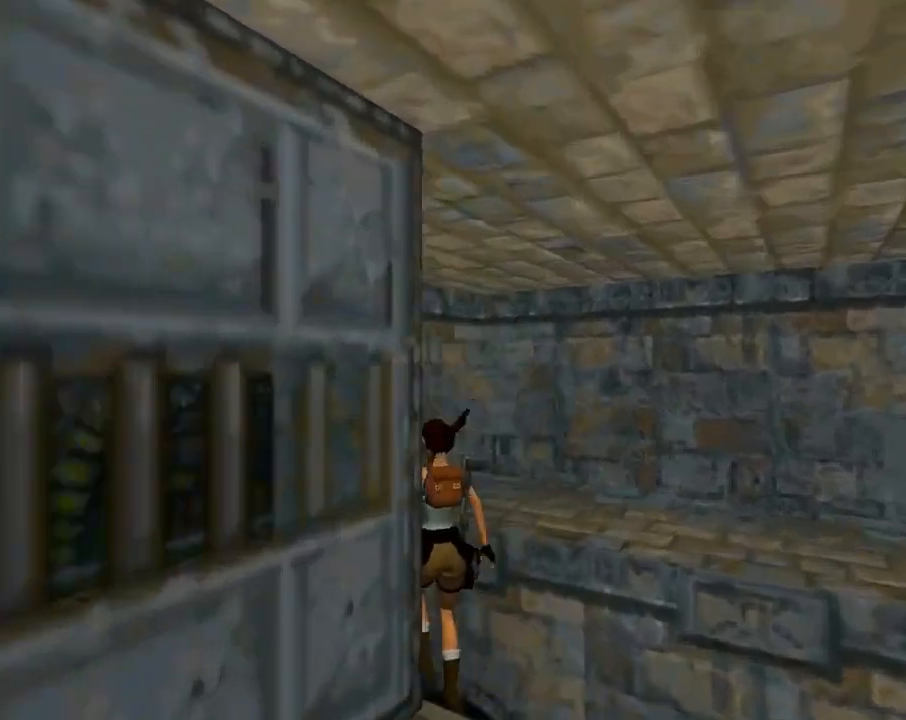
{"buttons": ["DPAD_UP", "DPAD_LEFT"], "left_stick": "center", "events": []}
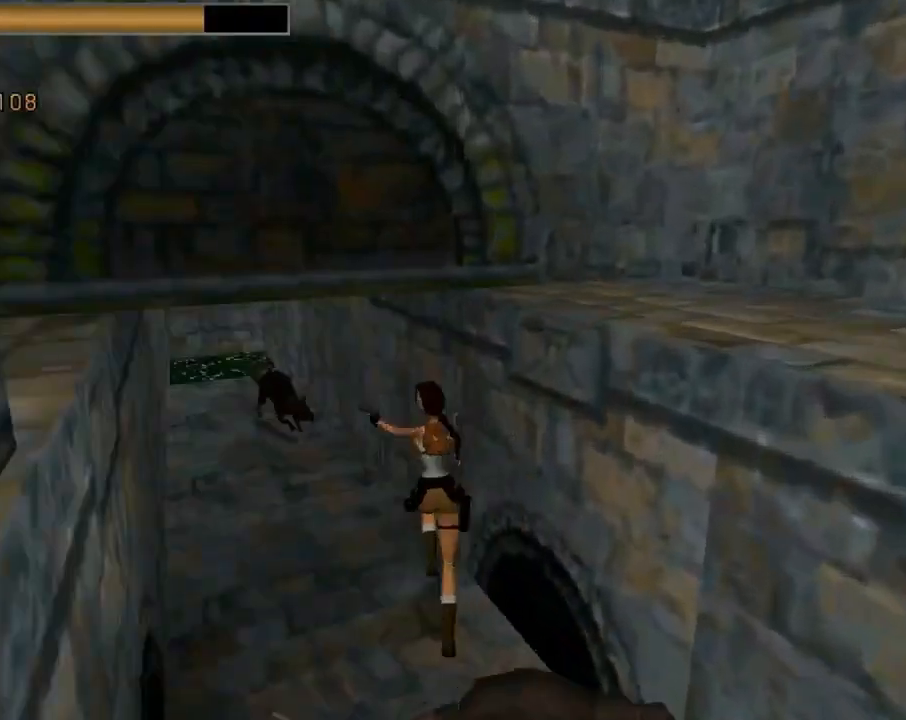
{"buttons": ["CROSS", "DPAD_UP"], "left_stick": "center", "events": [[200, "DPAD_LEFT", "up"], [233, "CROSS", "down"], [300, "DPAD_RIGHT", "down"], [433, "DPAD_RIGHT", "up"]]}
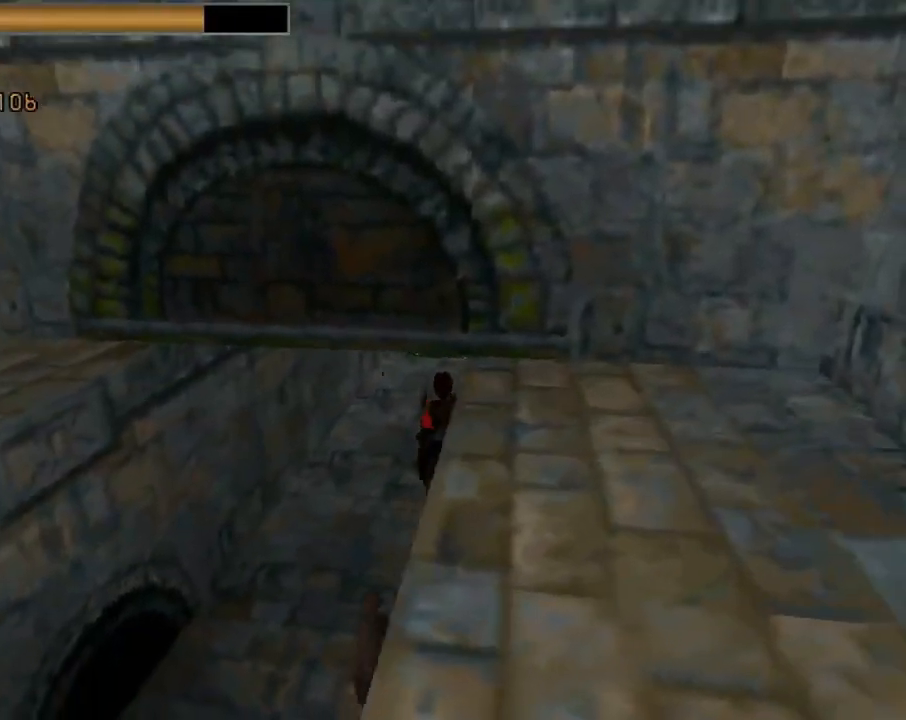
{"buttons": ["CROSS", "DPAD_UP"], "left_stick": "center", "events": [[33, "DPAD_LEFT", "down"], [200, "DPAD_LEFT", "up"], [267, "DPAD_RIGHT", "down"], [367, "DPAD_RIGHT", "up"]]}
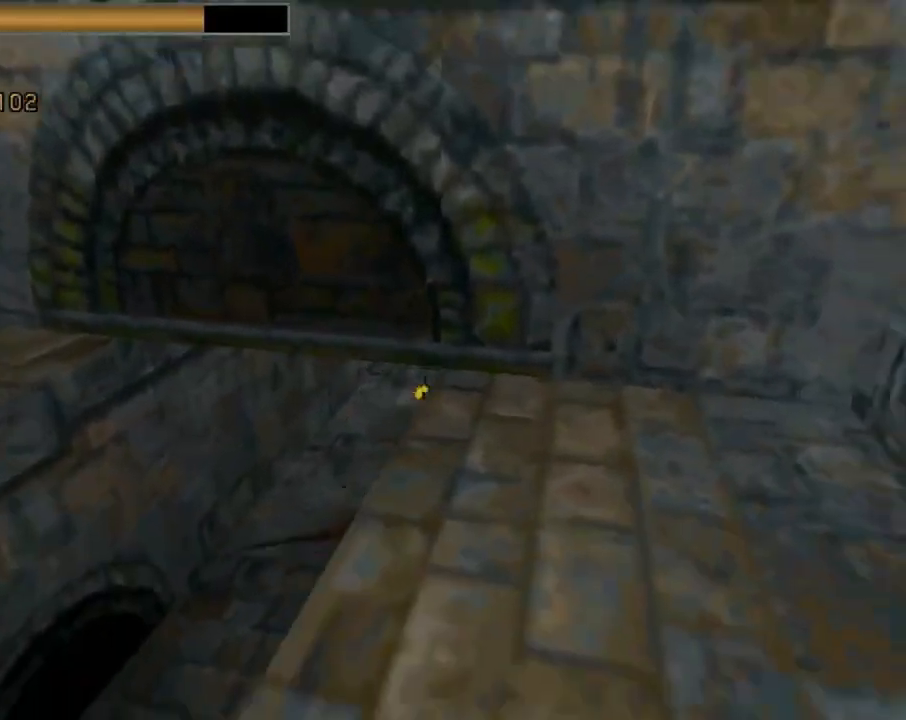
{"buttons": ["CIRCLE", "DPAD_UP"], "left_stick": "center", "events": [[200, "SQUARE", "down"], [333, "CROSS", "up"], [367, "SQUARE", "up"], [467, "CIRCLE", "down"]]}
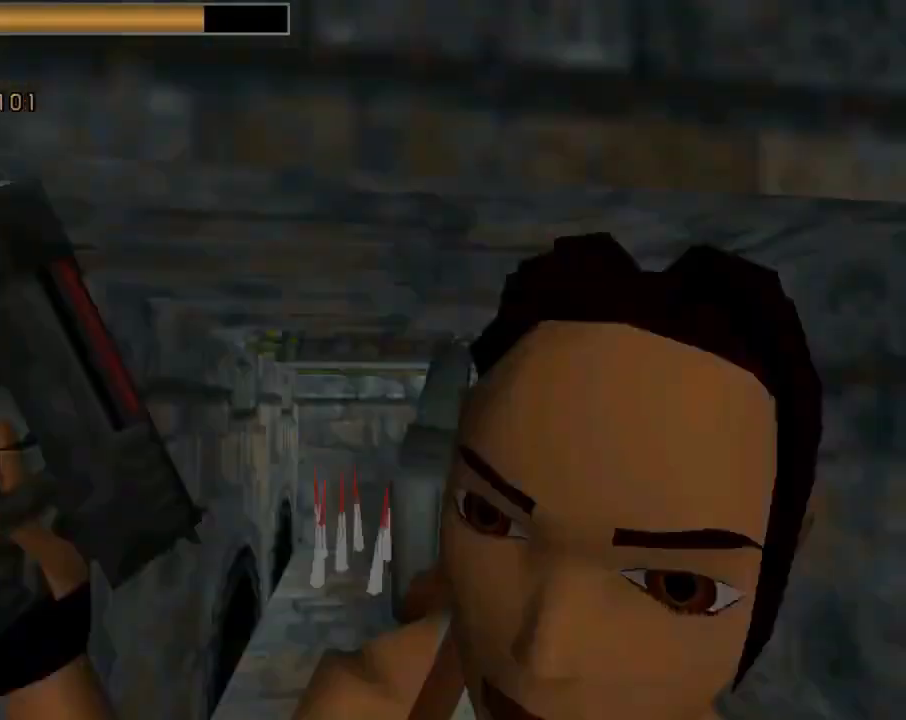
{"buttons": [], "left_stick": "center", "events": [[167, "DPAD_UP", "up"], [233, "CIRCLE", "up"]]}
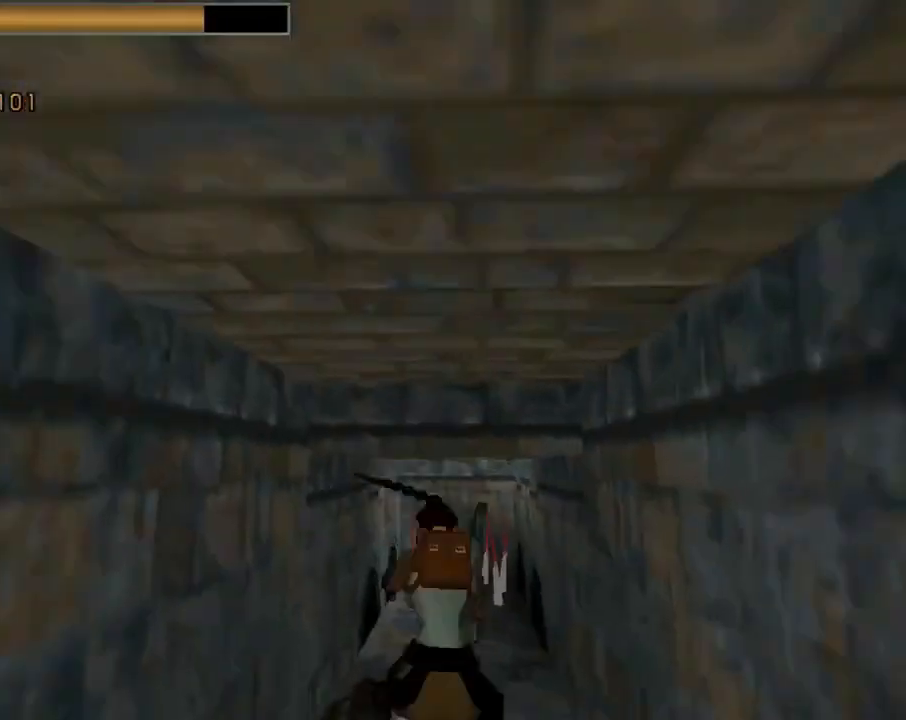
{"buttons": ["CROSS"], "left_stick": "center", "events": [[33, "CROSS", "down"]]}
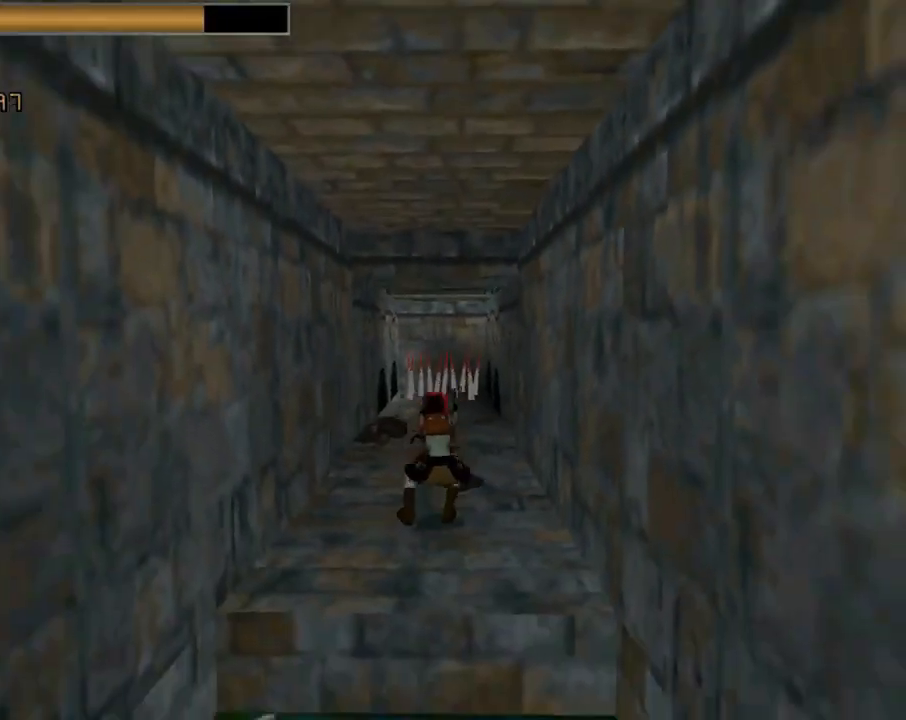
{"buttons": ["DPAD_RIGHT"], "left_stick": "center", "events": [[333, "CROSS", "up"], [333, "DPAD_RIGHT", "down"]]}
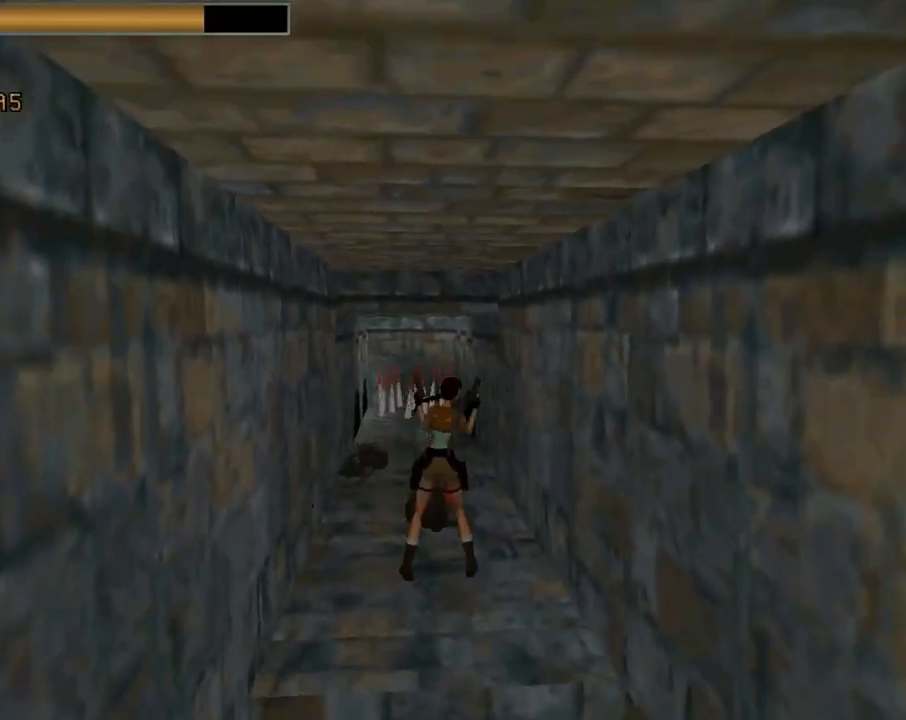
{"buttons": ["DPAD_RIGHT"], "left_stick": "center", "events": [[133, "TRIANGLE", "down"], [333, "TRIANGLE", "up"]]}
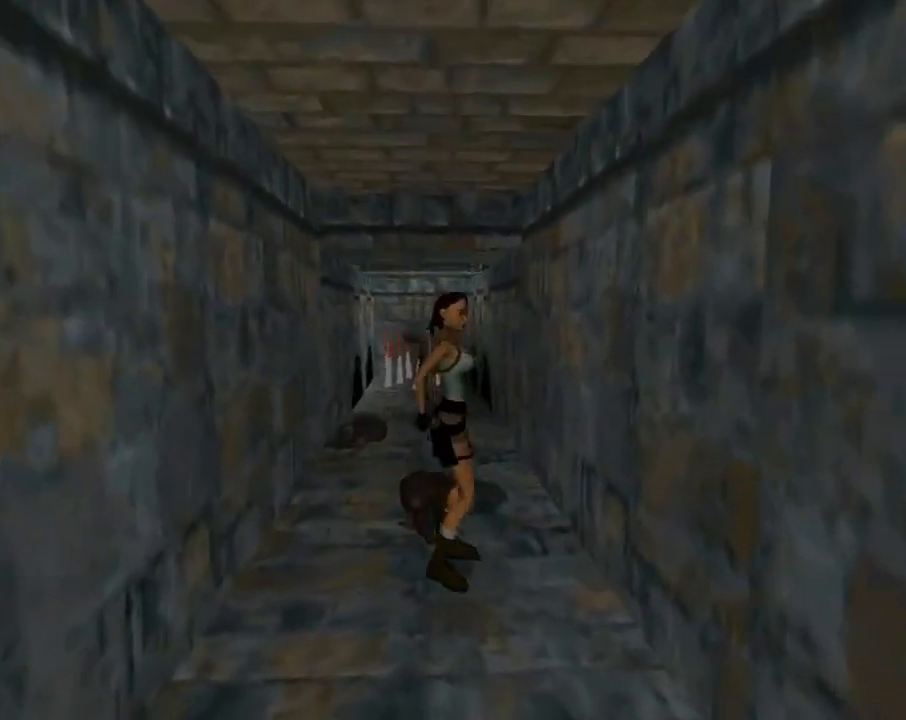
{"buttons": ["DPAD_UP"], "left_stick": "center", "events": [[367, "DPAD_RIGHT", "up"], [467, "DPAD_UP", "down"]]}
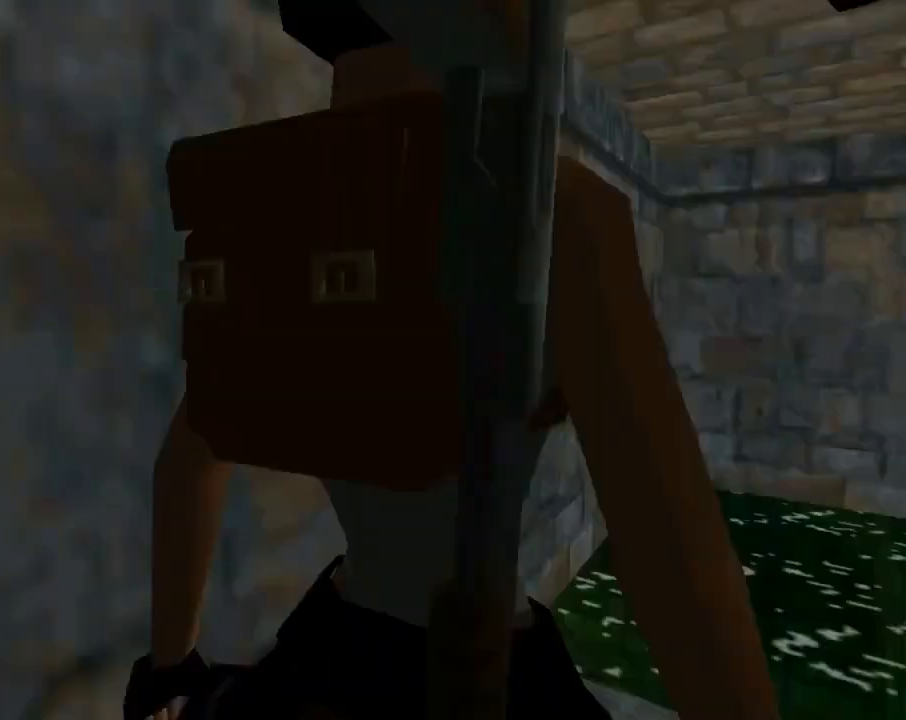
{"buttons": ["DPAD_UP"], "left_stick": "center", "events": [[133, "DPAD_RIGHT", "down"], [400, "DPAD_RIGHT", "up"]]}
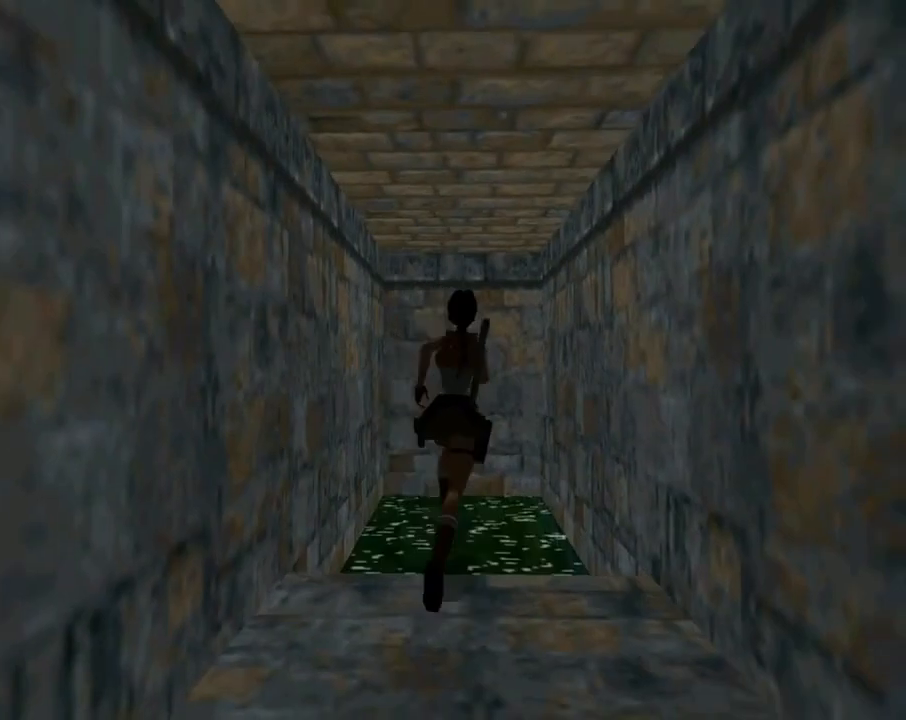
{"buttons": ["DPAD_UP", "DPAD_LEFT"], "left_stick": "center", "events": [[100, "DPAD_LEFT", "down"], [200, "DPAD_LEFT", "up"], [433, "DPAD_LEFT", "down"]]}
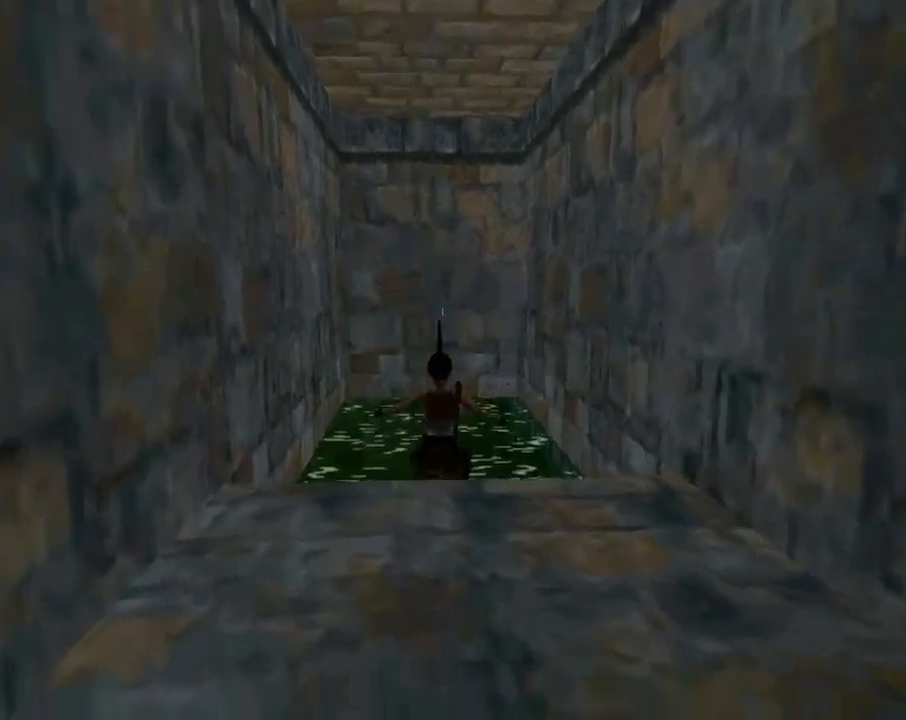
{"buttons": ["SQUARE"], "left_stick": "center", "events": [[133, "DPAD_UP", "up"], [233, "DPAD_LEFT", "up"], [233, "SQUARE", "down"]]}
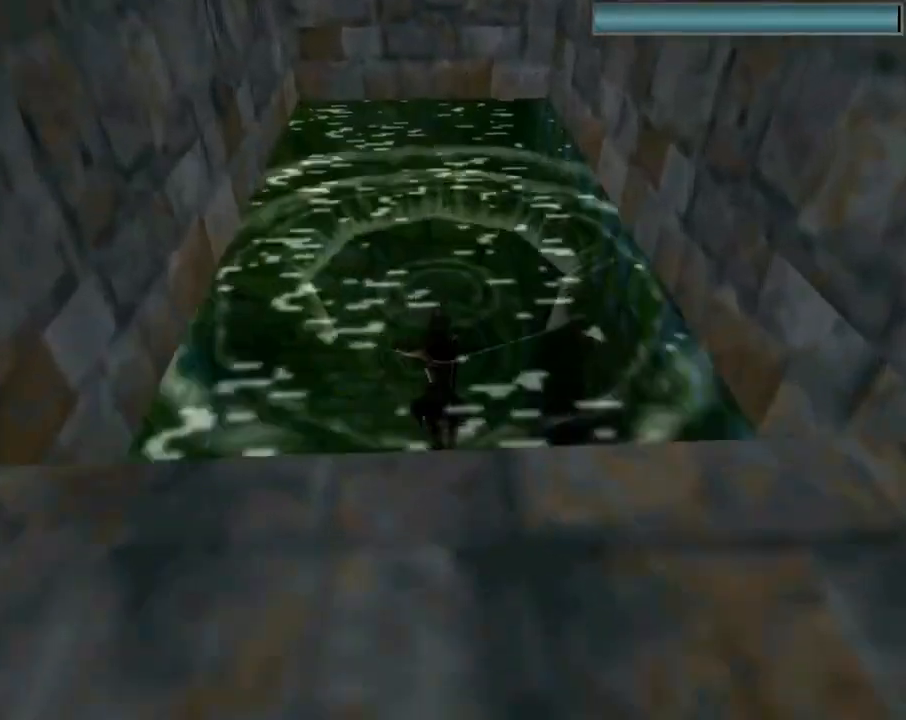
{"buttons": ["SQUARE"], "left_stick": "center", "events": [[233, "DPAD_LEFT", "down"], [333, "DPAD_DOWN", "down"], [467, "DPAD_DOWN", "up"], [467, "DPAD_LEFT", "up"]]}
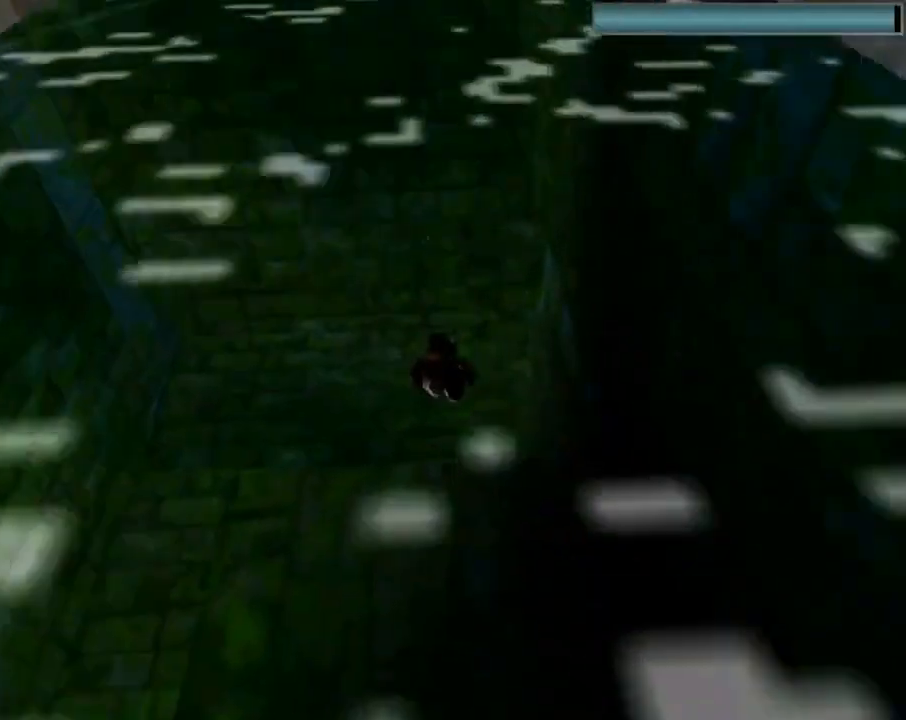
{"buttons": ["SQUARE", "DPAD_DOWN", "DPAD_RIGHT"], "left_stick": "center", "events": [[267, "DPAD_DOWN", "down"], [500, "DPAD_RIGHT", "down"]]}
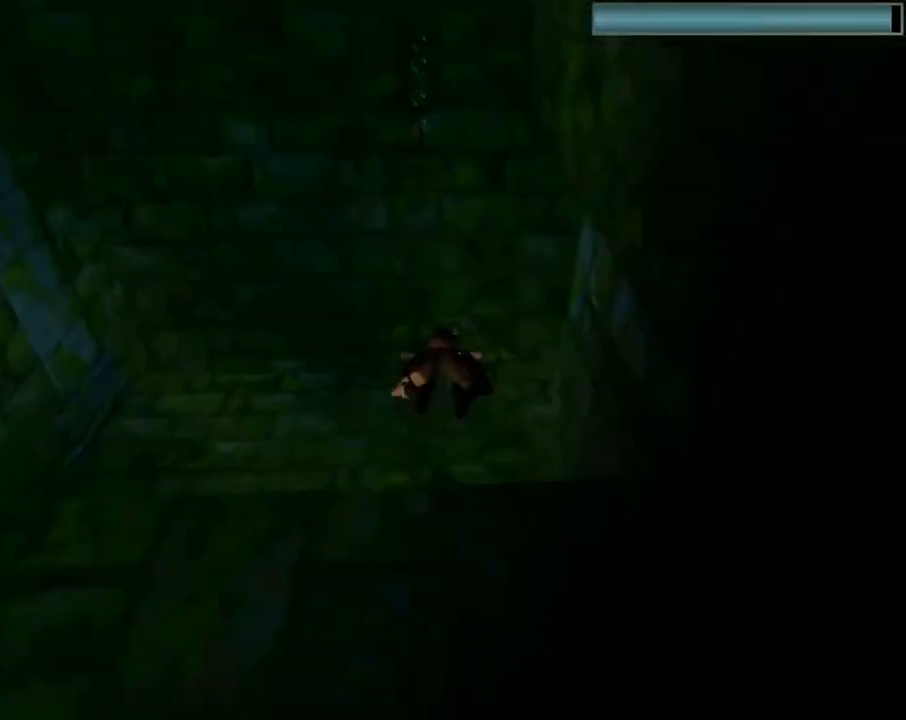
{"buttons": ["SQUARE", "DPAD_DOWN", "DPAD_RIGHT"], "left_stick": "center", "events": []}
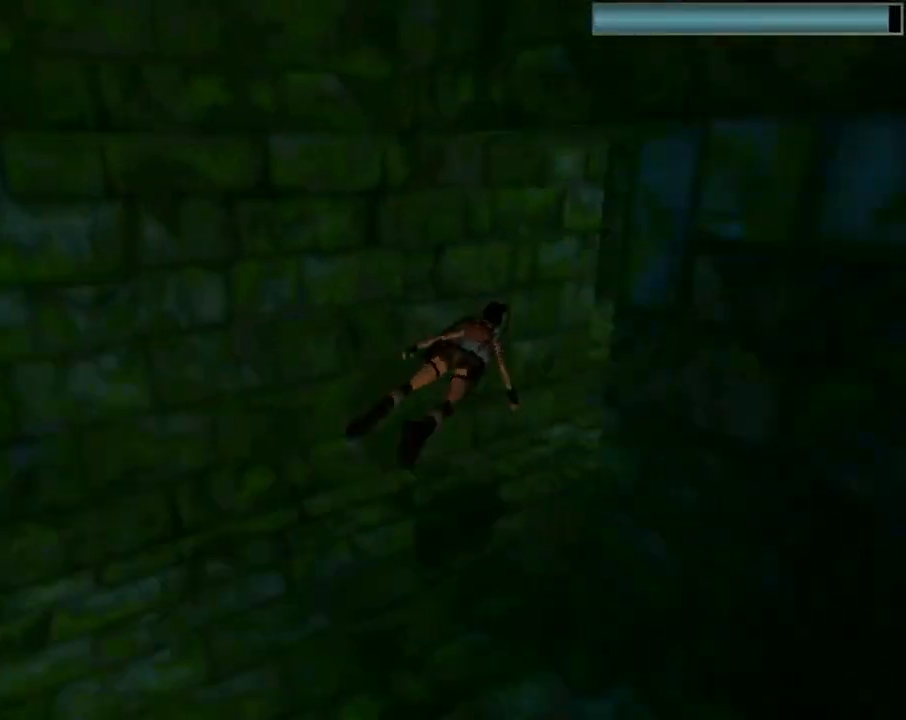
{"buttons": ["SQUARE", "DPAD_UP"], "left_stick": "center", "events": [[167, "DPAD_DOWN", "up"], [233, "DPAD_RIGHT", "up"], [467, "DPAD_UP", "down"]]}
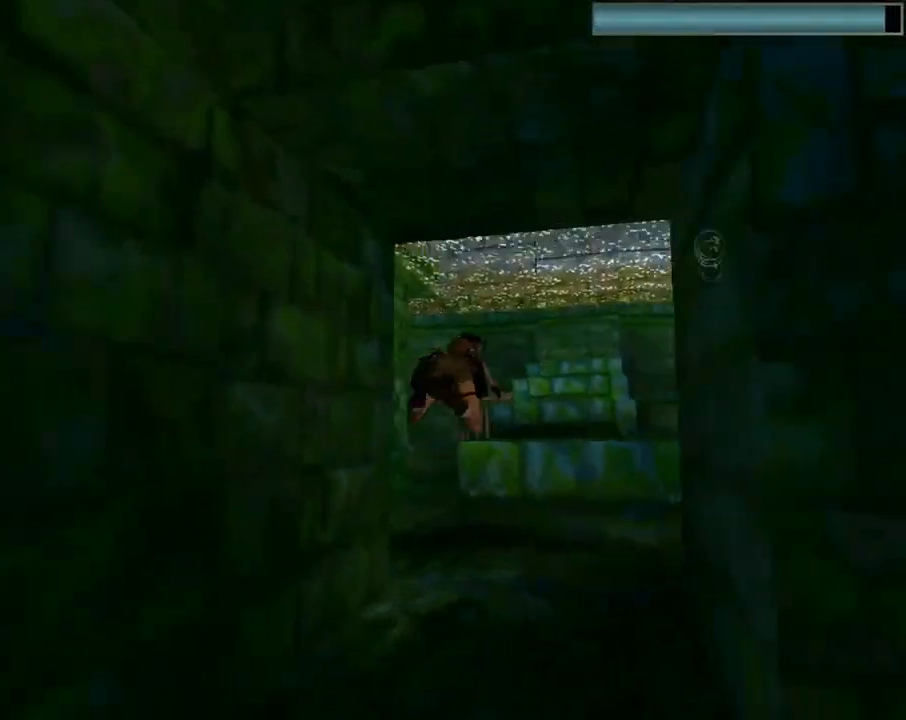
{"buttons": ["SQUARE", "DPAD_RIGHT"], "left_stick": "center", "events": [[133, "DPAD_UP", "up"], [500, "DPAD_RIGHT", "down"]]}